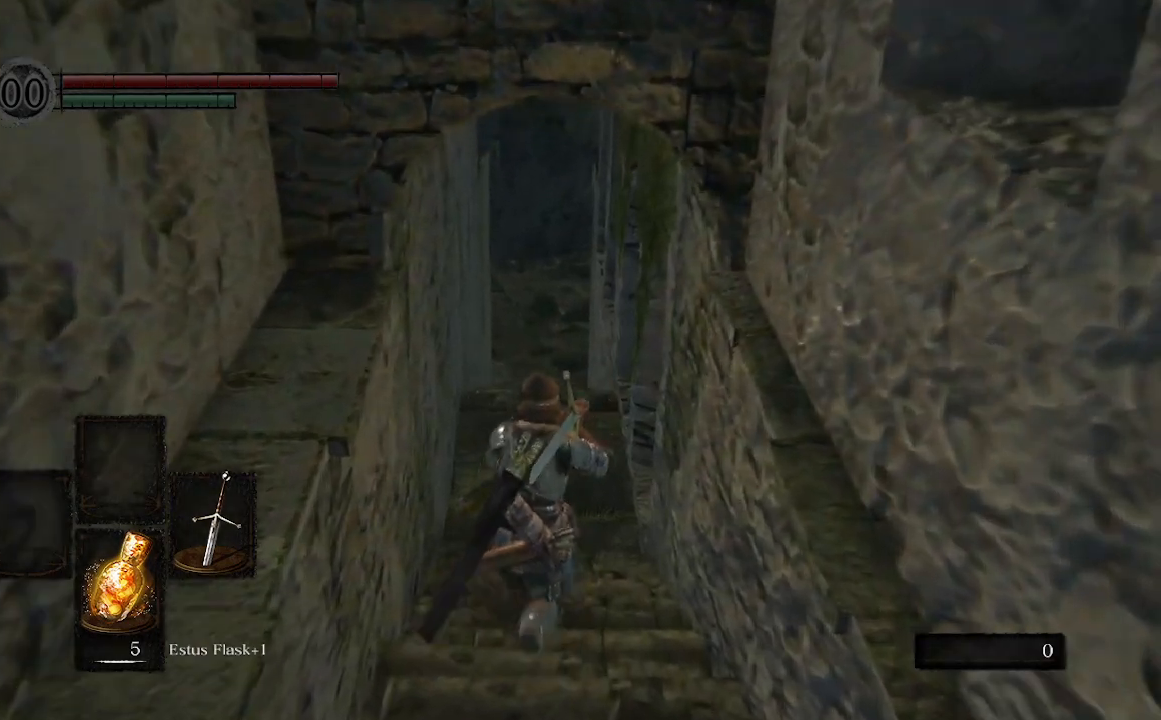
Gameplay with a controller (Xbox layout); each line is a JSON object with the inputs held at the frame after it (dt_ms = milliseconds from this image to that frame). "events" lists button and stick changes between this image and that frame as [ms after this image, input, new state], when the widget could be followed in between. Not read: L3.
{"dt_ms": 500, "buttons": [], "left_stick": "up", "right_stick": "center", "events": []}
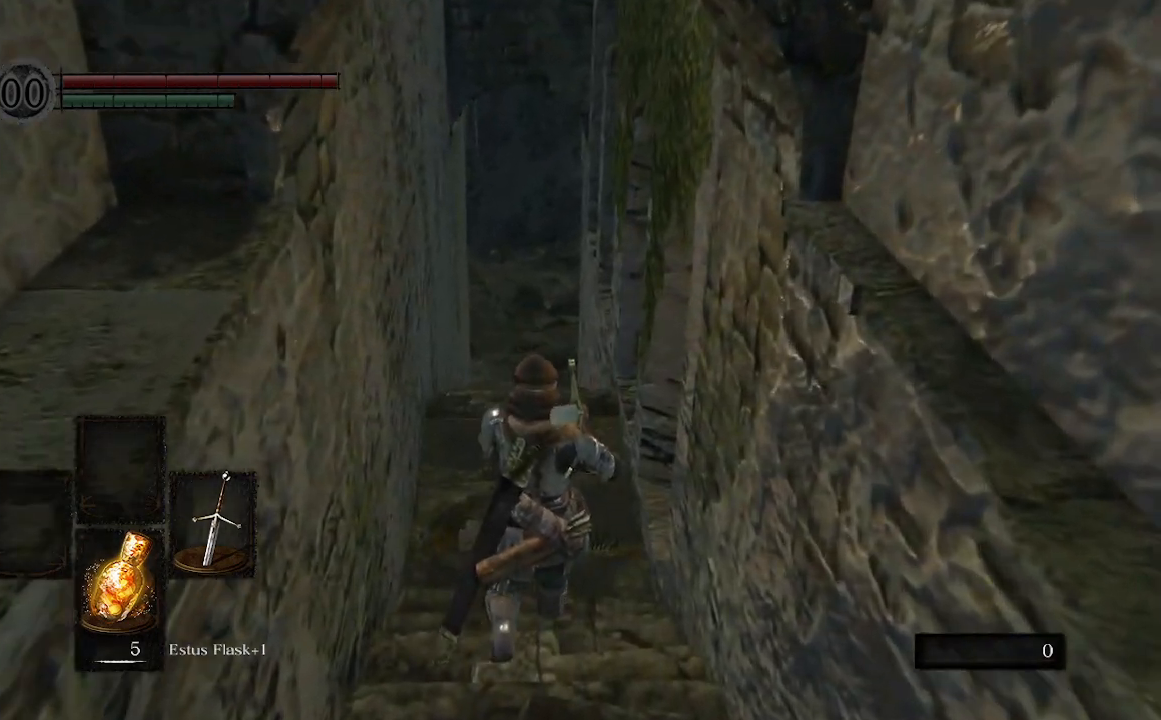
{"dt_ms": 500, "buttons": [], "left_stick": "up", "right_stick": "center", "events": [[100, "left_stick", "center"], [367, "left_stick", "up"]]}
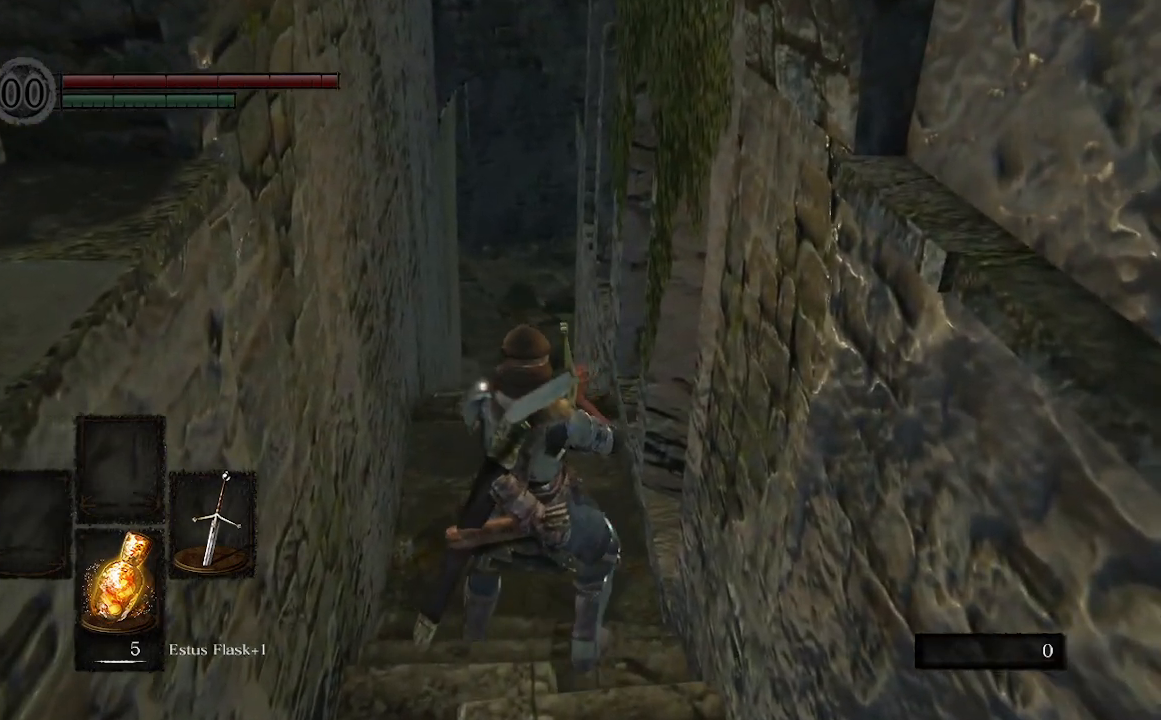
{"dt_ms": 500, "buttons": [], "left_stick": "center", "right_stick": "right", "events": [[400, "right_stick", "right"], [467, "left_stick", "center"]]}
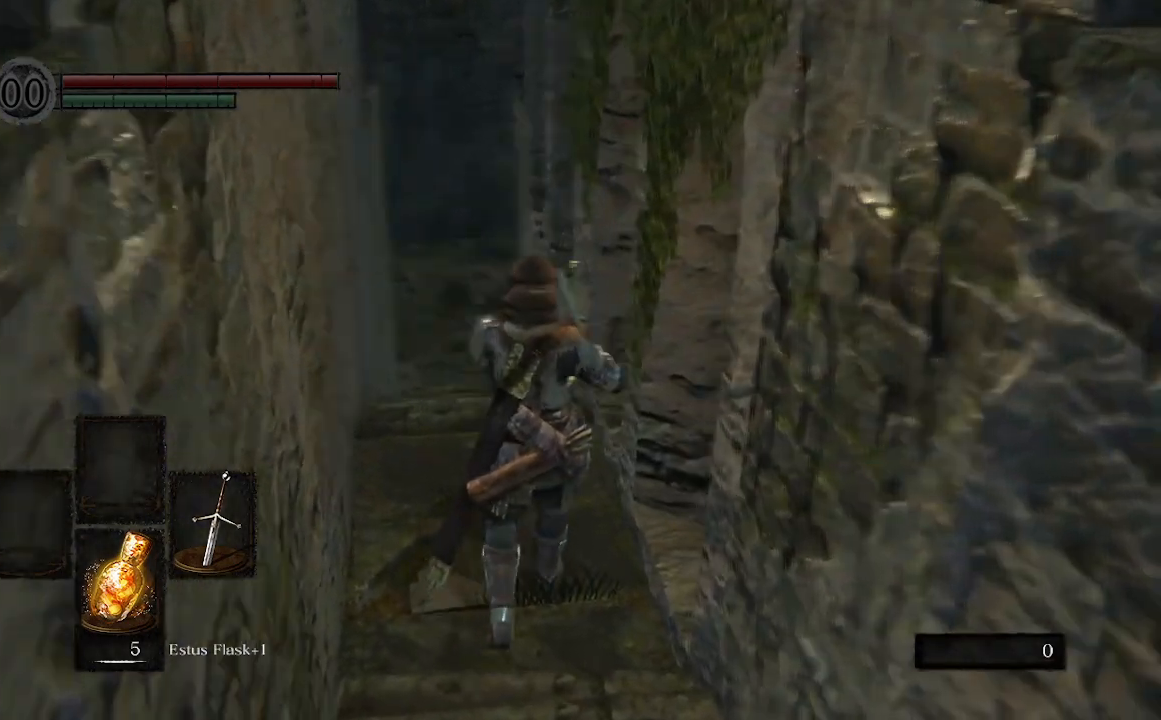
{"dt_ms": 500, "buttons": [], "left_stick": "center", "right_stick": "center", "events": [[133, "right_stick", "center"], [167, "left_stick", "up-left"], [267, "right_stick", "right"], [433, "right_stick", "center"], [467, "left_stick", "center"]]}
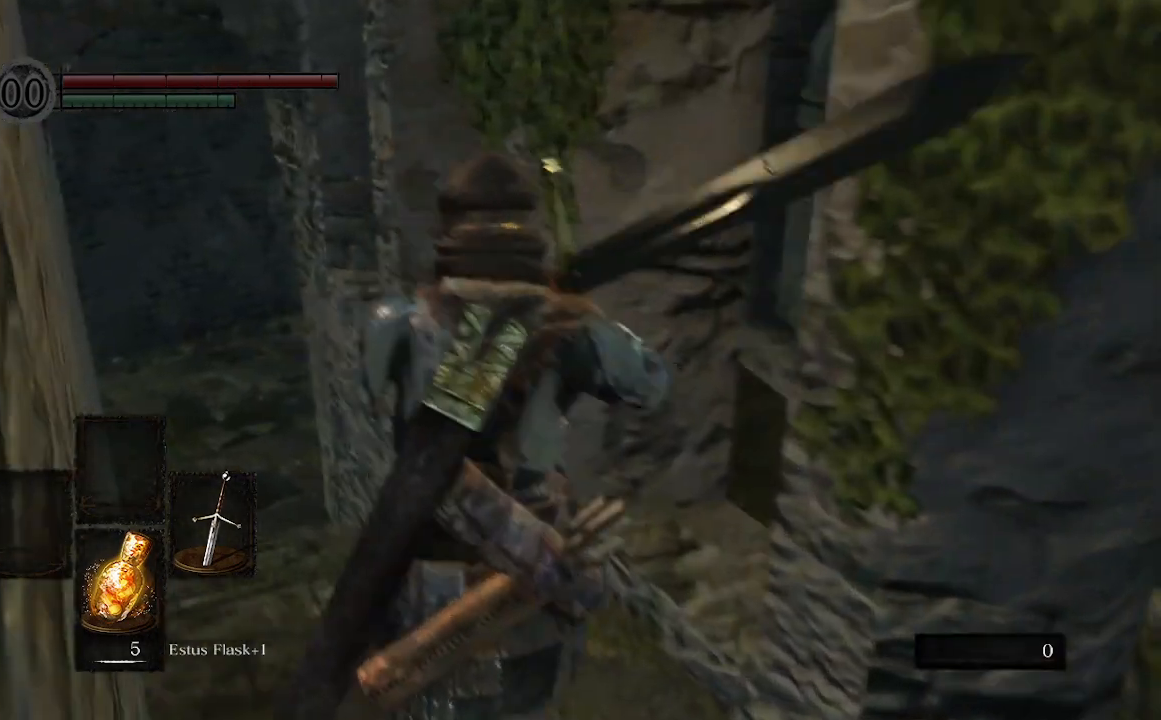
{"dt_ms": 500, "buttons": [], "left_stick": "up", "right_stick": "center", "events": [[67, "right_stick", "left"], [133, "left_stick", "up"], [300, "right_stick", "center"], [367, "left_stick", "center"], [467, "left_stick", "up"]]}
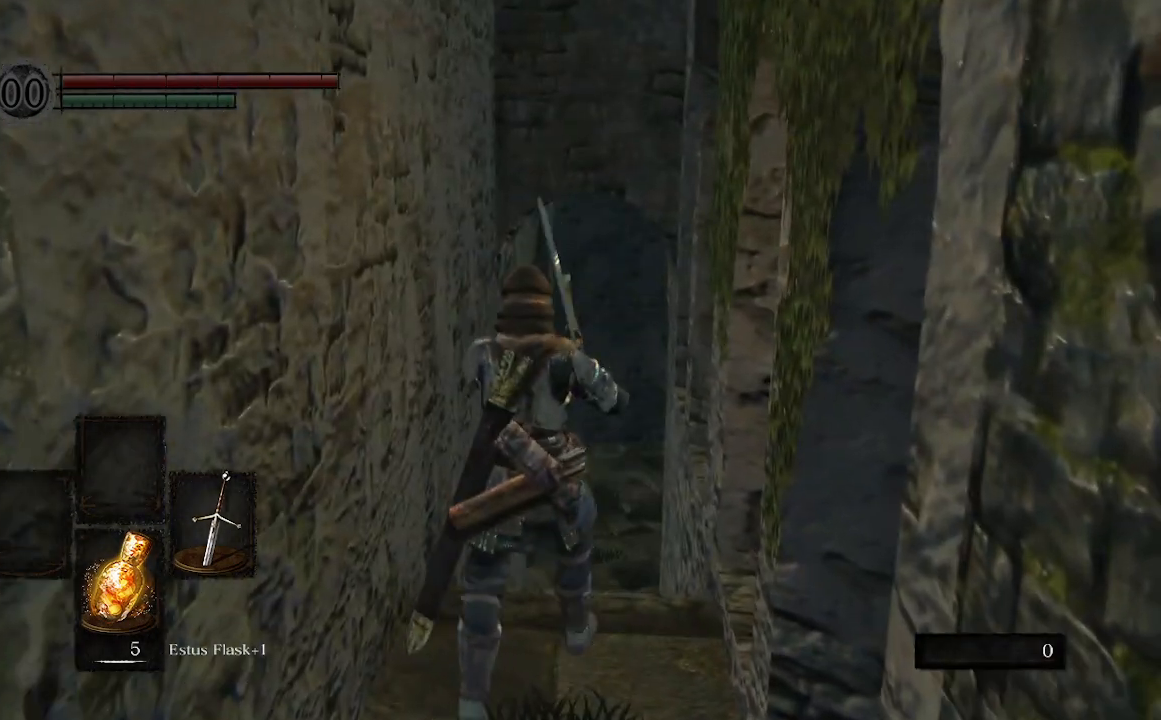
{"dt_ms": 500, "buttons": [], "left_stick": "center", "right_stick": "center", "events": [[367, "left_stick", "center"]]}
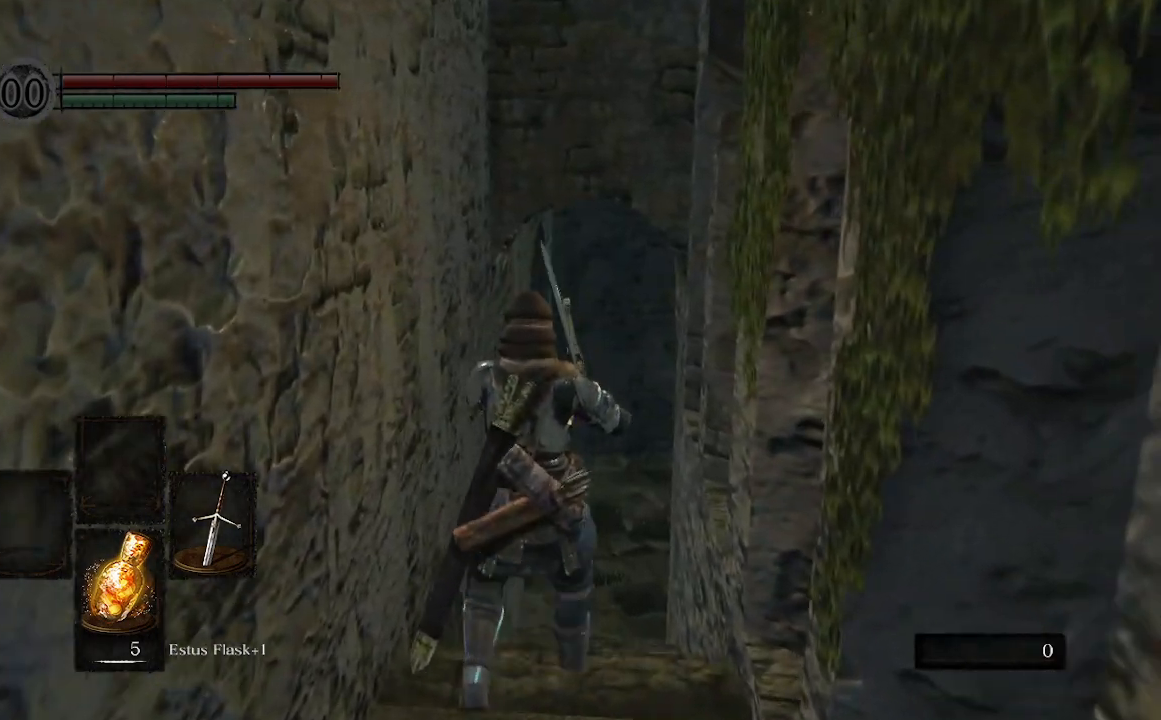
{"dt_ms": 500, "buttons": [], "left_stick": "up", "right_stick": "center", "events": [[33, "left_stick", "up"]]}
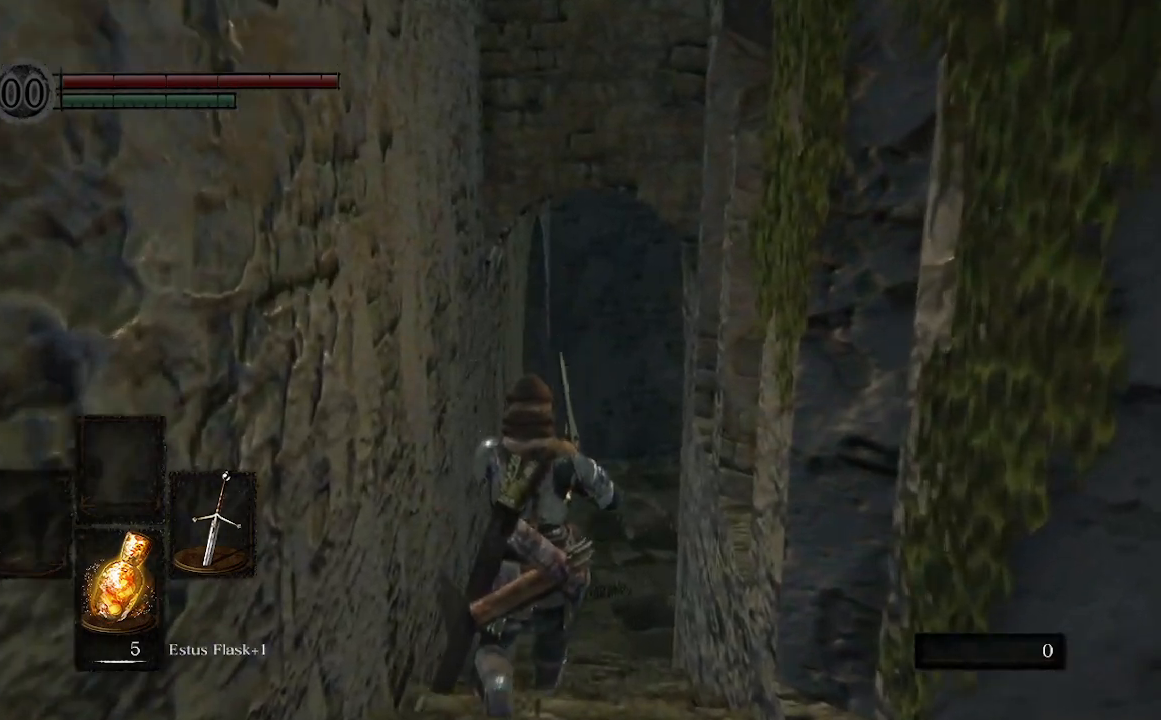
{"dt_ms": 500, "buttons": [], "left_stick": "center", "right_stick": "center", "events": [[100, "left_stick", "center"]]}
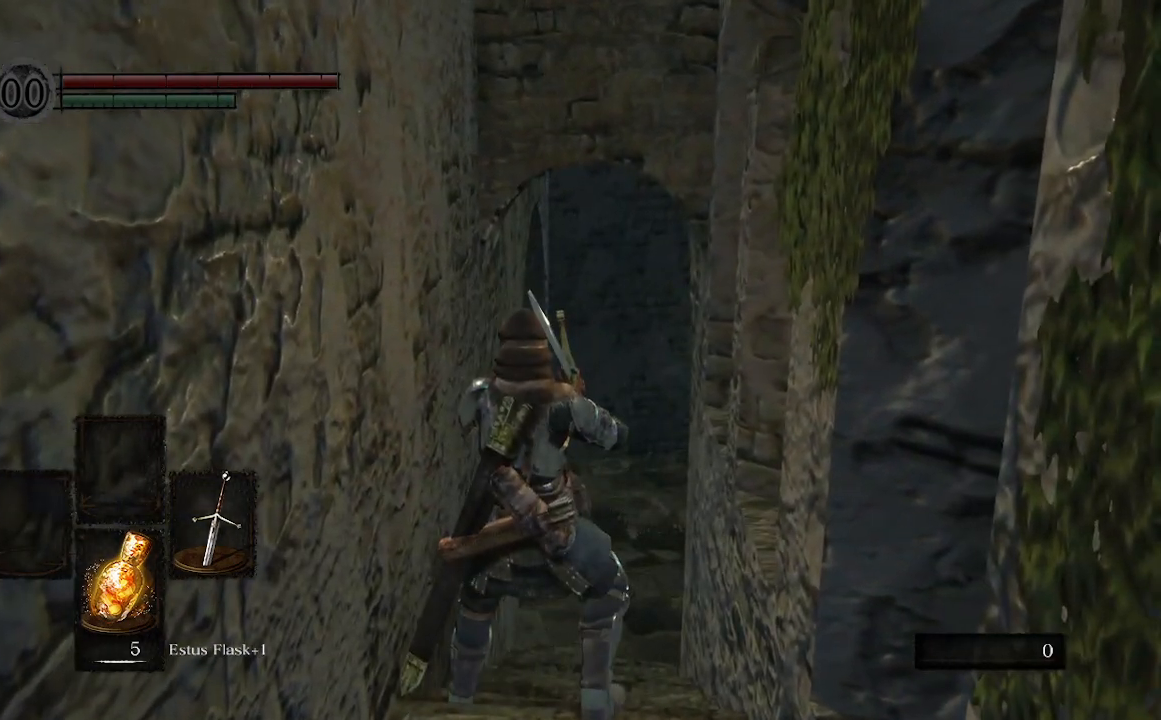
{"dt_ms": 500, "buttons": [], "left_stick": "center", "right_stick": "center", "events": []}
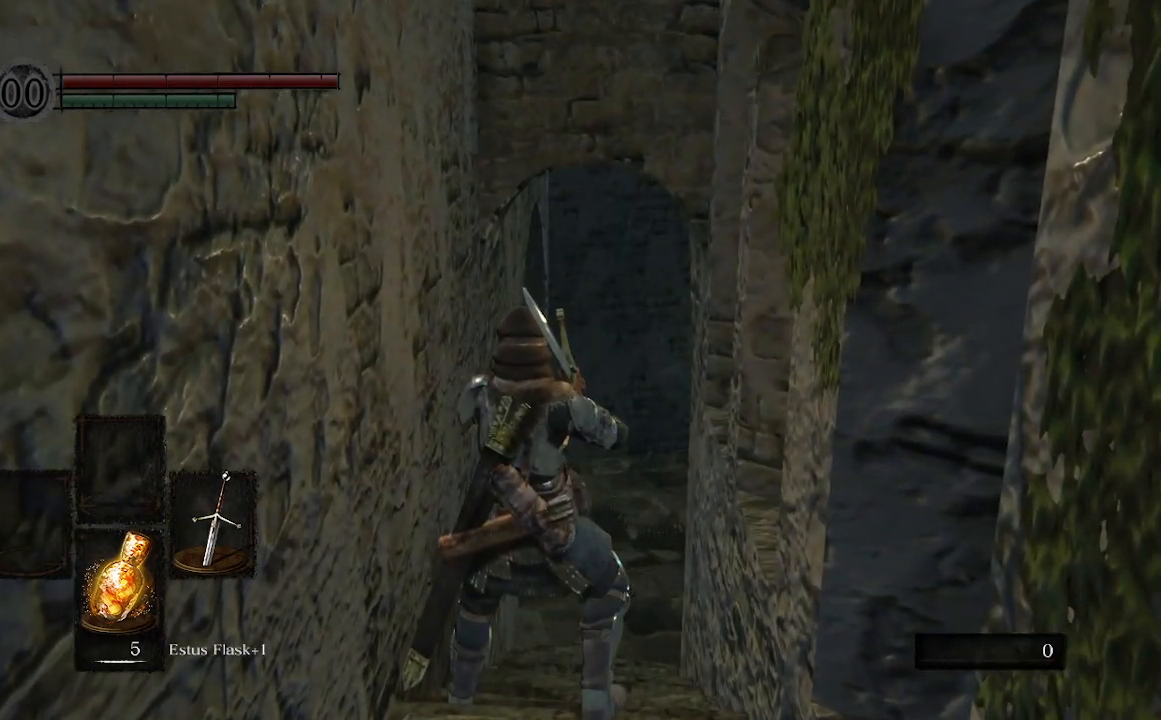
{"dt_ms": 500, "buttons": [], "left_stick": "center", "right_stick": "center", "events": []}
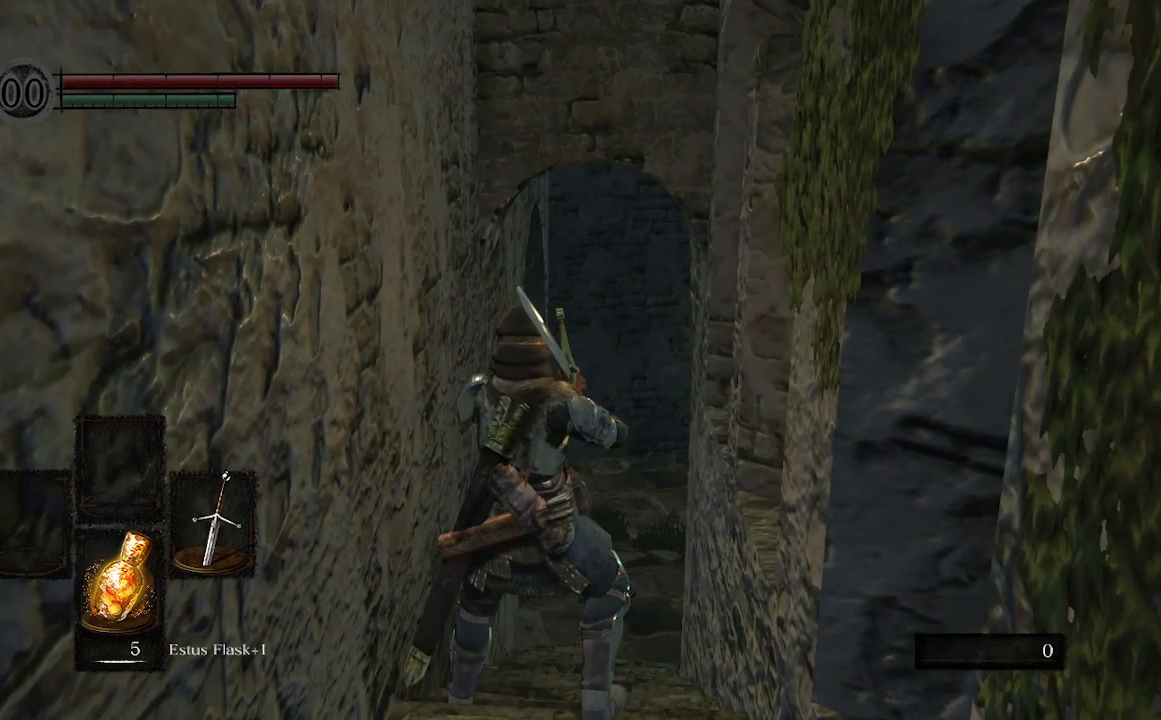
{"dt_ms": 500, "buttons": [], "left_stick": "up", "right_stick": "center", "events": [[133, "left_stick", "up"]]}
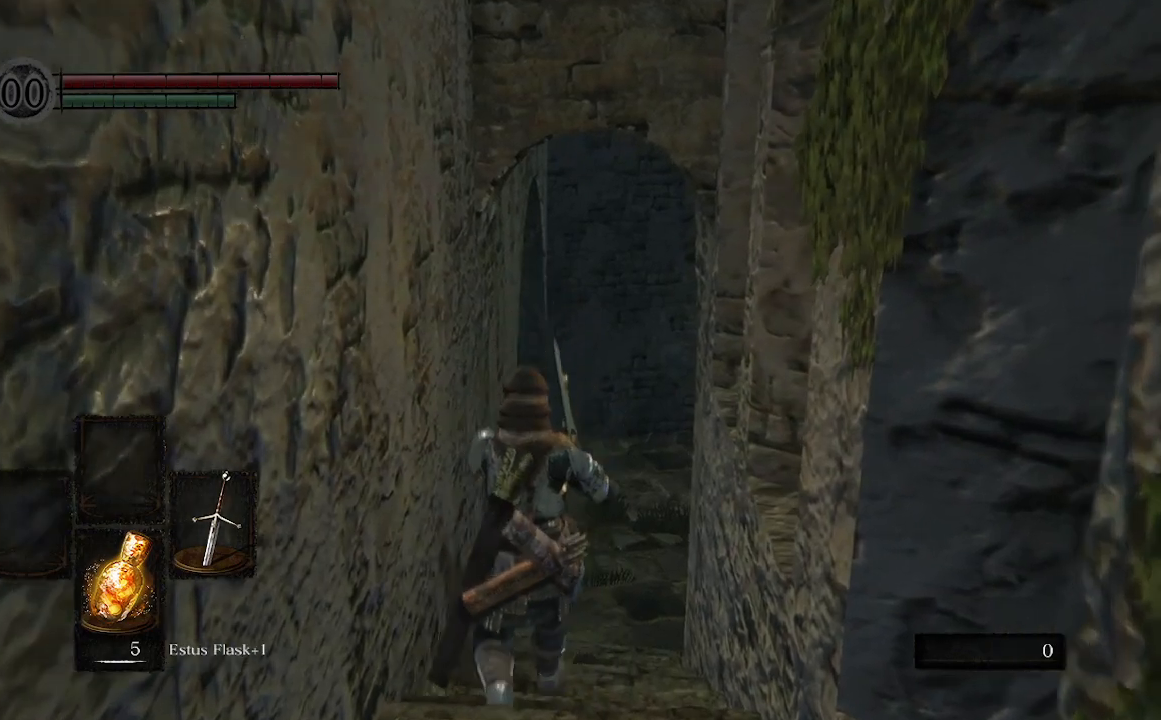
{"dt_ms": 500, "buttons": [], "left_stick": "up", "right_stick": "center", "events": []}
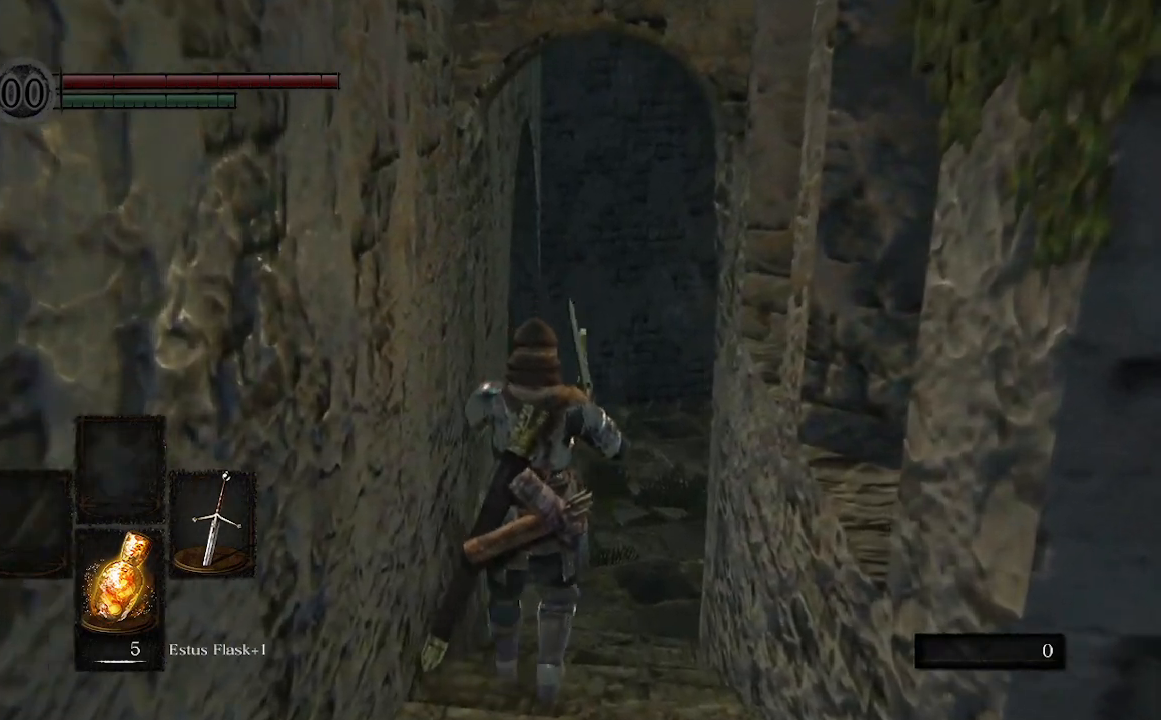
{"dt_ms": 500, "buttons": [], "left_stick": "up", "right_stick": "center", "events": [[167, "right_stick", "right"], [367, "right_stick", "center"]]}
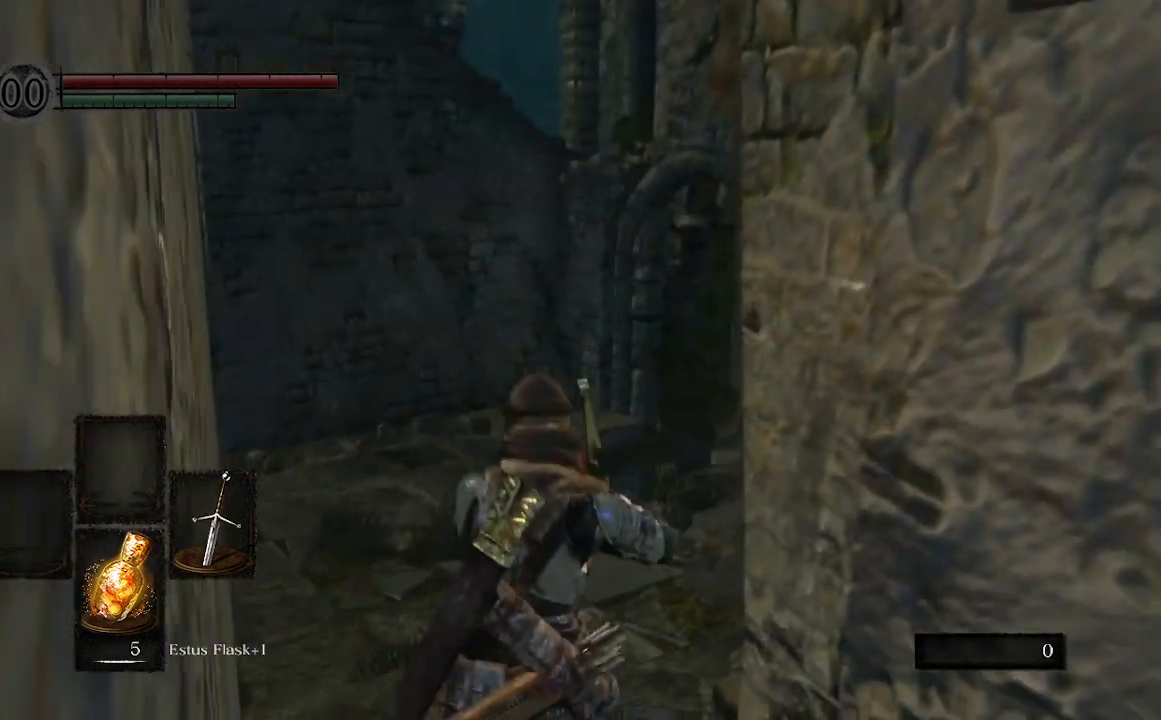
{"dt_ms": 500, "buttons": [], "left_stick": "up", "right_stick": "right", "events": [[367, "right_stick", "right"]]}
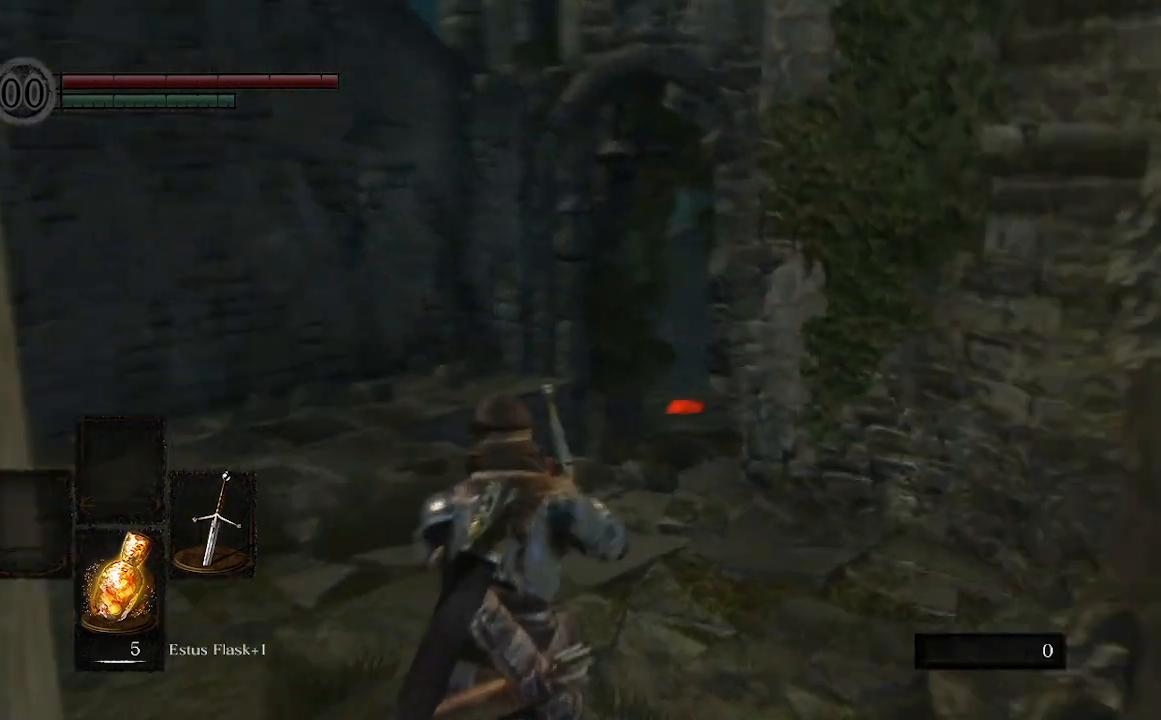
{"dt_ms": 500, "buttons": [], "left_stick": "up", "right_stick": "center", "events": [[100, "right_stick", "center"]]}
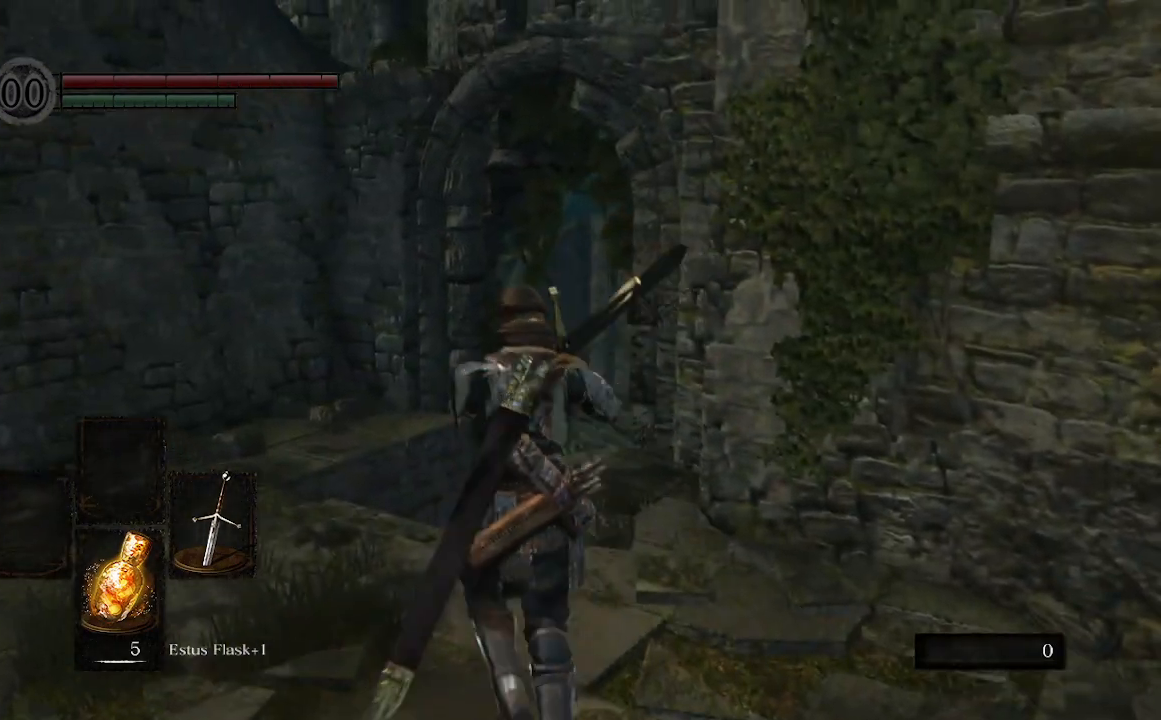
{"dt_ms": 500, "buttons": [], "left_stick": "up", "right_stick": "right", "events": [[333, "right_stick", "right"]]}
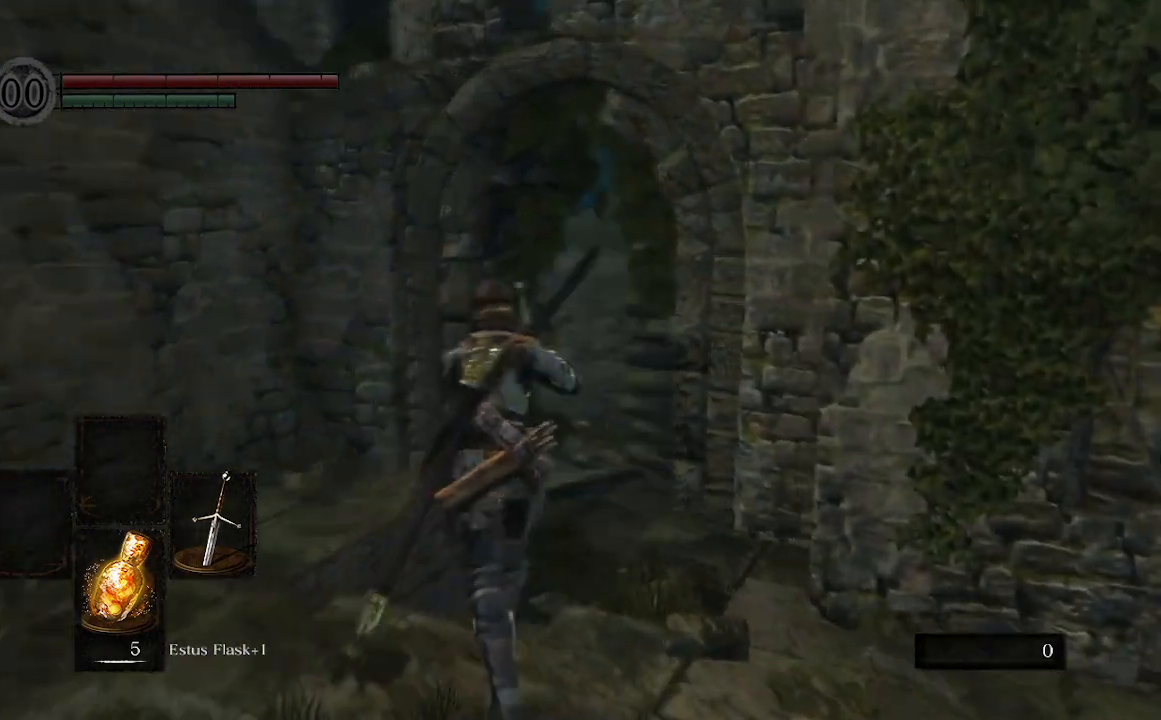
{"dt_ms": 500, "buttons": [], "left_stick": "up", "right_stick": "right", "events": [[200, "right_stick", "center"], [500, "right_stick", "right"]]}
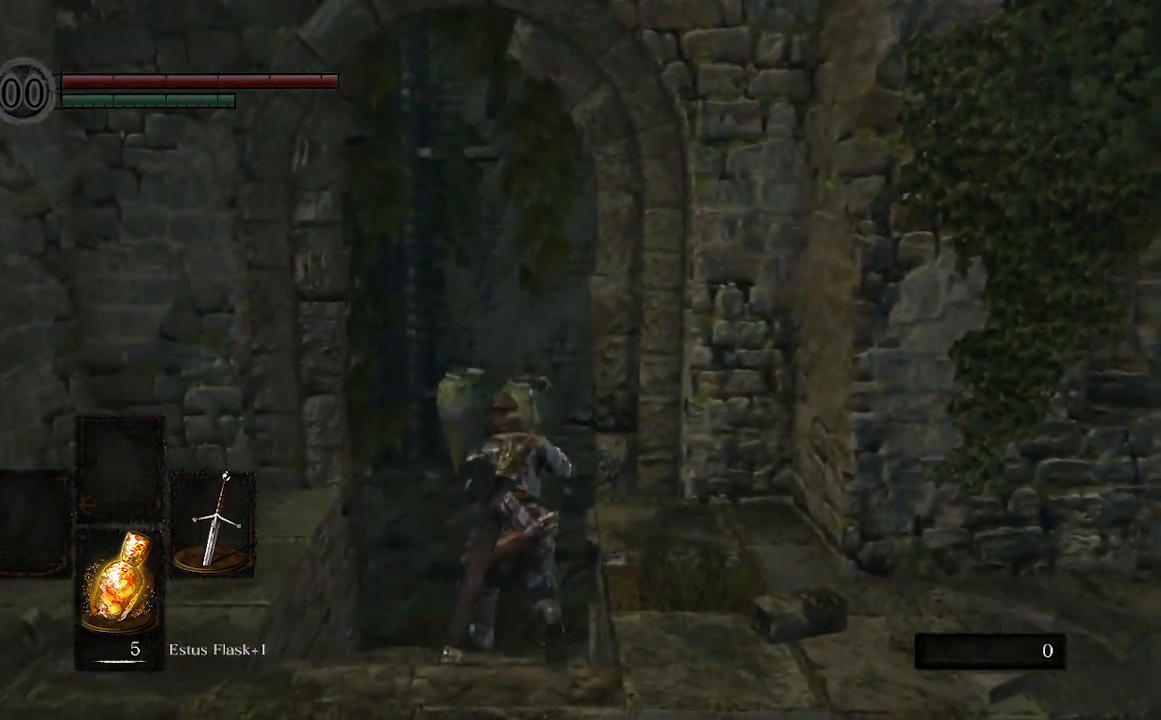
{"dt_ms": 1000, "buttons": [], "left_stick": "up-left", "right_stick": "center"}
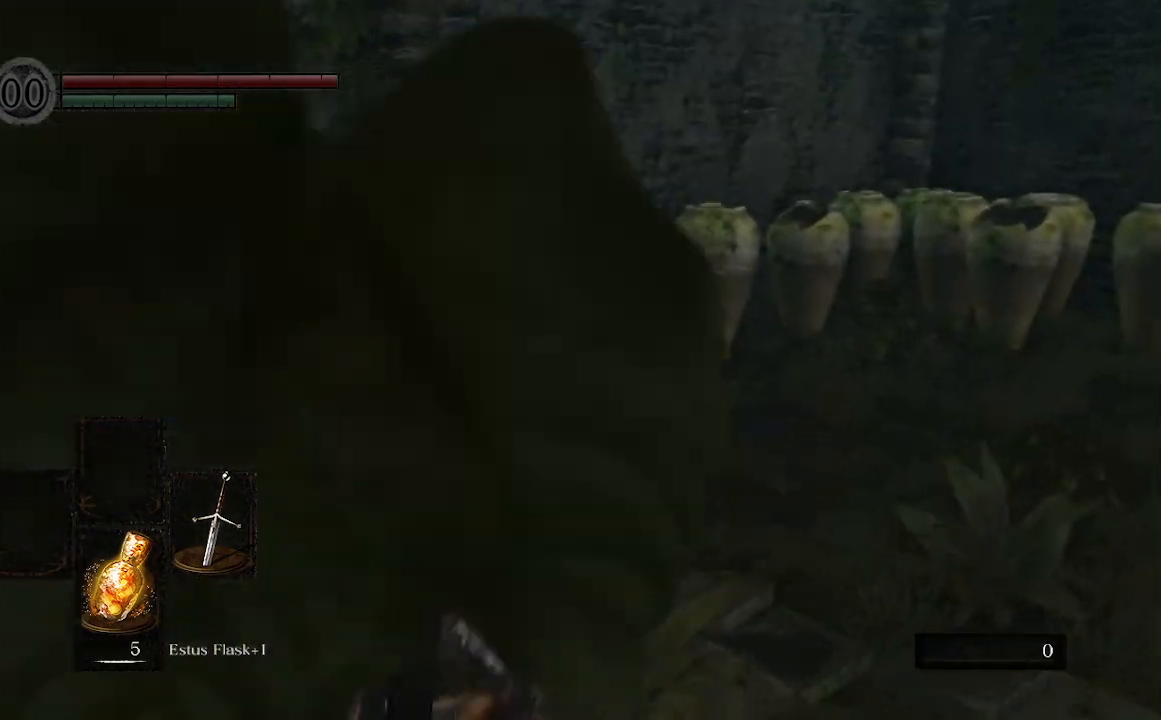
{"dt_ms": 1000, "buttons": [], "left_stick": "up-left", "right_stick": "center"}
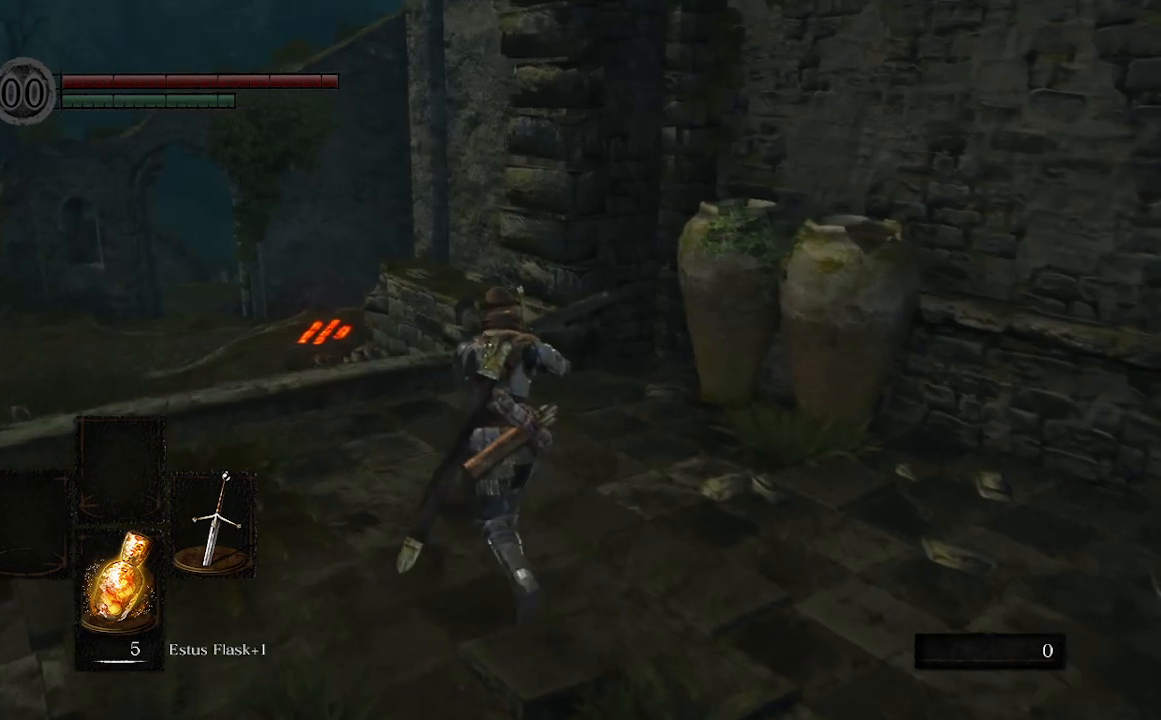
{"dt_ms": 500, "buttons": ["B"], "left_stick": "up-left", "right_stick": "center", "events": [[433, "B", "down"]]}
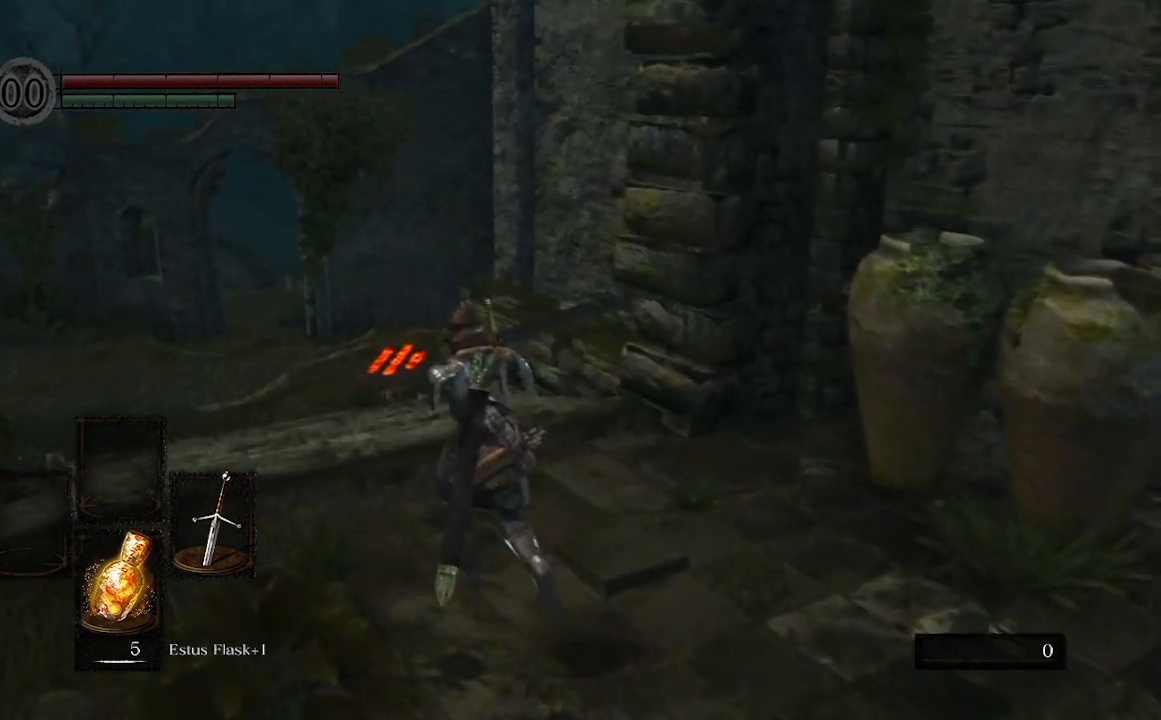
{"dt_ms": 500, "buttons": ["B"], "left_stick": "up", "right_stick": "center", "events": [[433, "left_stick", "up"]]}
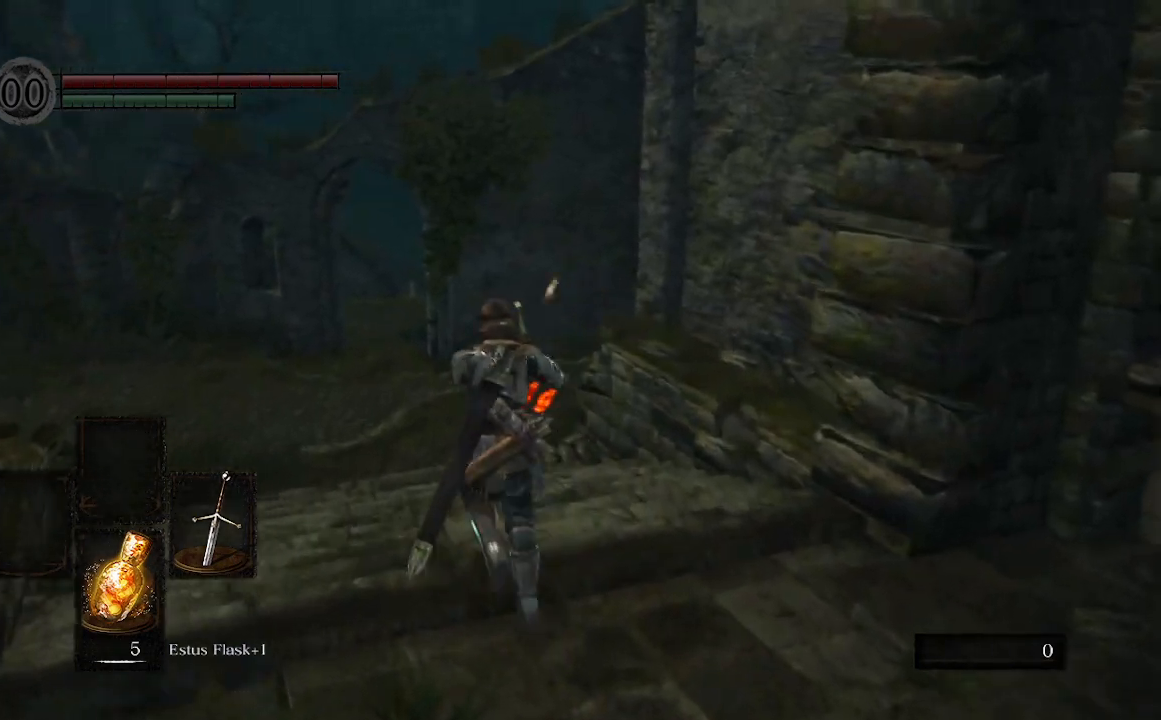
{"dt_ms": 500, "buttons": ["B"], "left_stick": "up", "right_stick": "right", "events": [[367, "right_stick", "right"]]}
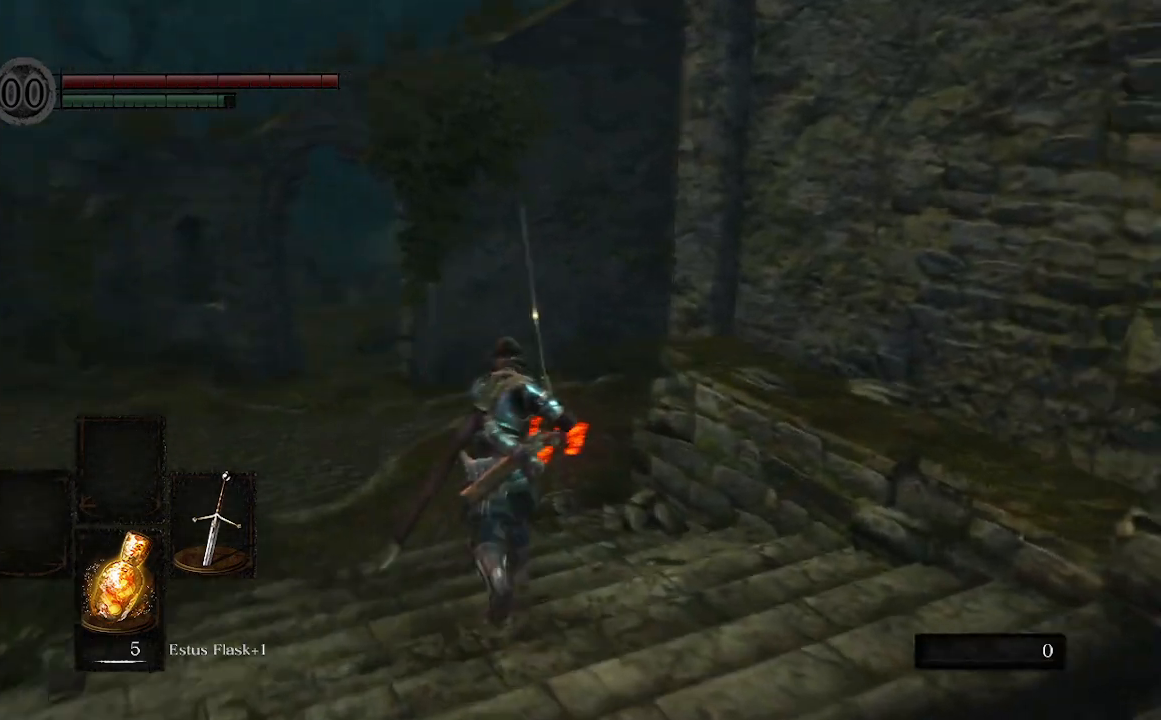
{"dt_ms": 500, "buttons": ["B"], "left_stick": "up", "right_stick": "center", "events": [[133, "right_stick", "center"]]}
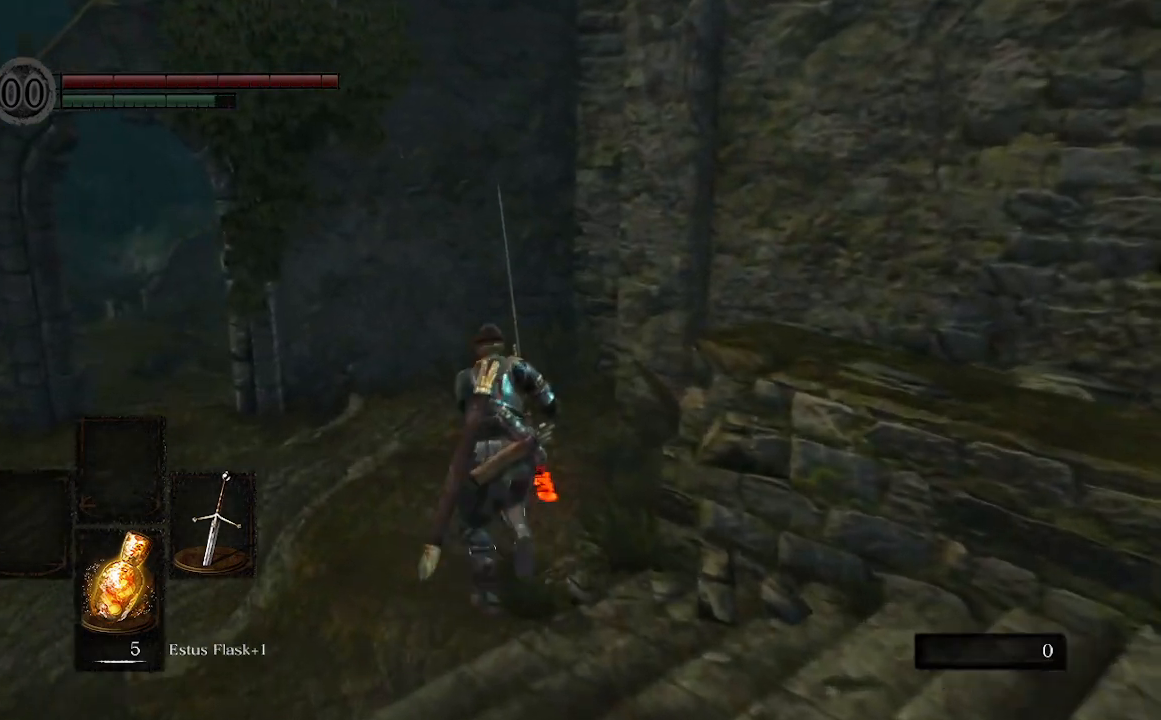
{"dt_ms": 500, "buttons": ["B"], "left_stick": "center", "right_stick": "center", "events": [[33, "A", "down"], [167, "left_stick", "center"], [200, "A", "up"]]}
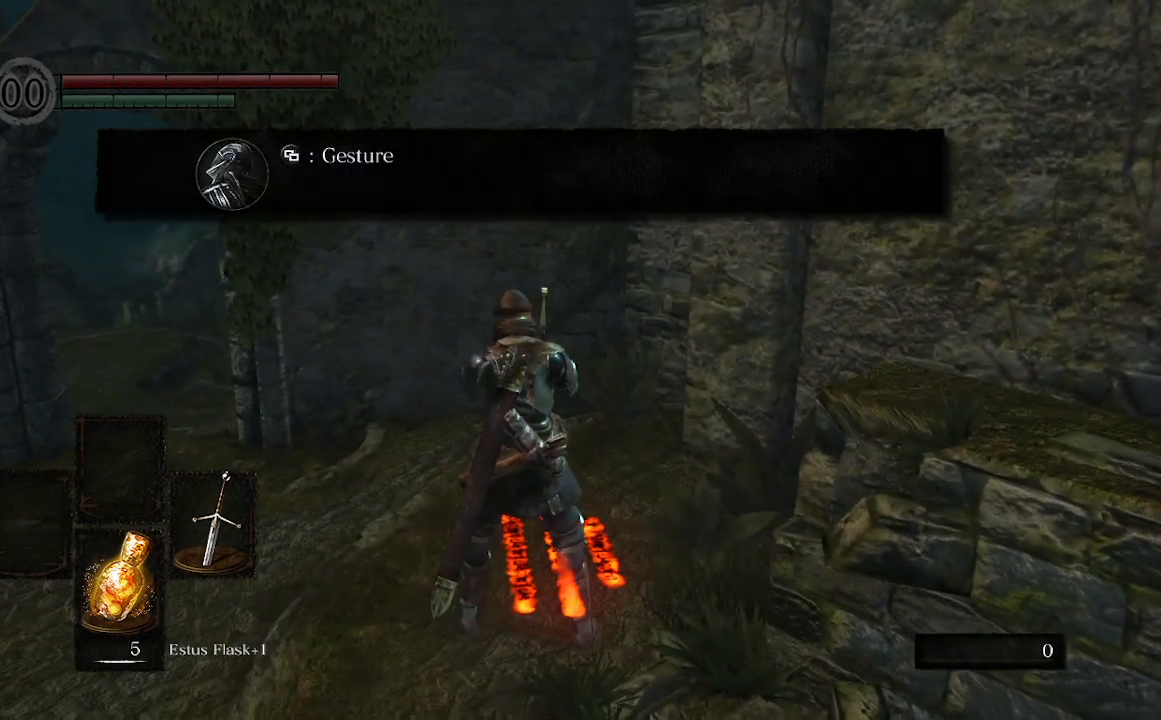
{"dt_ms": 500, "buttons": ["B"], "left_stick": "left", "right_stick": "center", "events": [[67, "left_stick", "down-left"], [167, "left_stick", "left"], [167, "right_stick", "right"], [500, "right_stick", "center"]]}
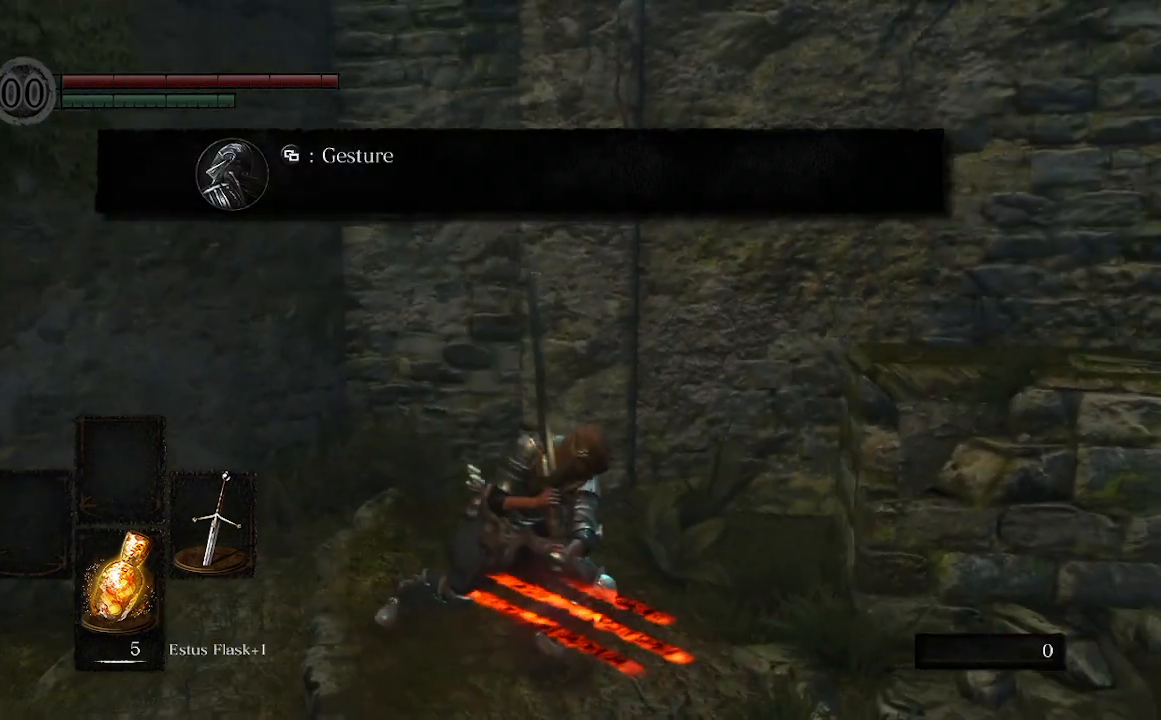
{"dt_ms": 500, "buttons": ["B"], "left_stick": "up-left", "right_stick": "left", "events": [[67, "right_stick", "left"], [333, "left_stick", "up-left"]]}
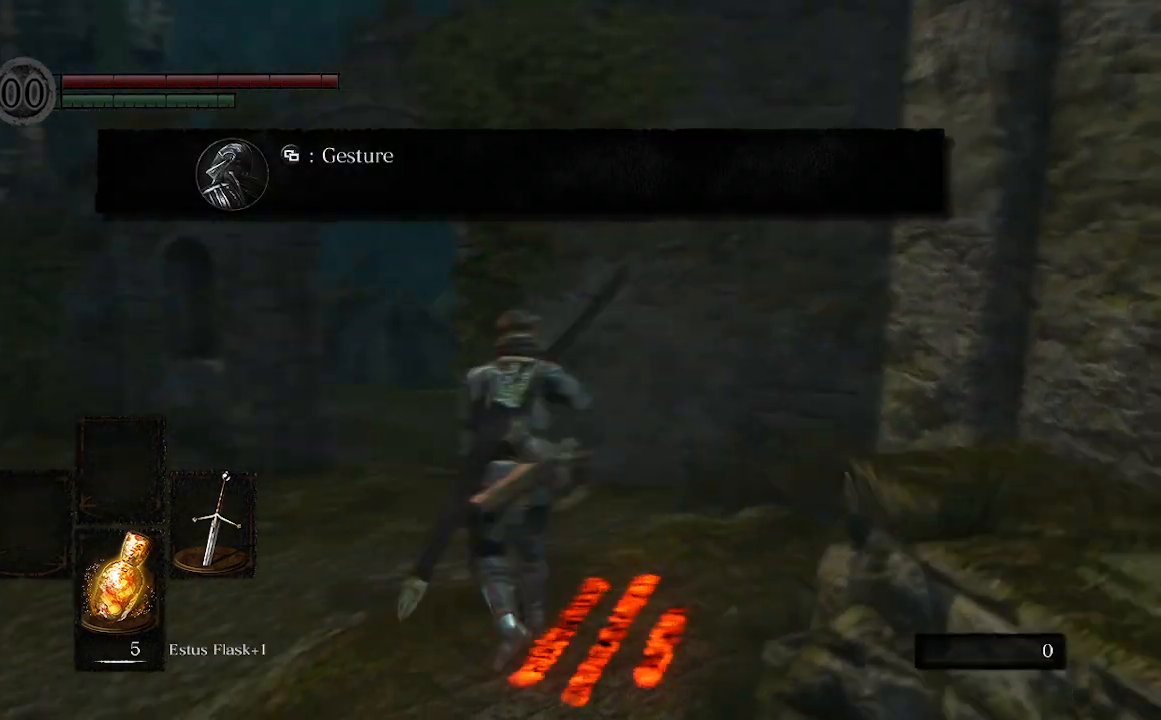
{"dt_ms": 500, "buttons": ["B"], "left_stick": "up", "right_stick": "center", "events": [[67, "left_stick", "up"], [233, "right_stick", "center"]]}
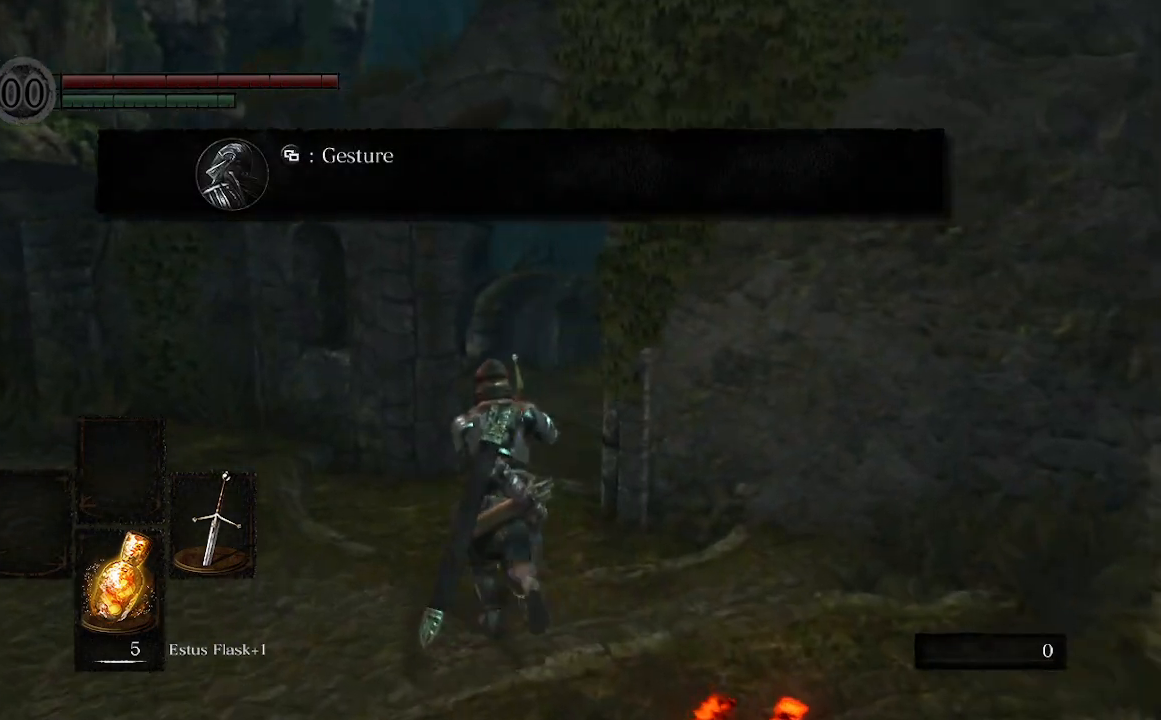
{"dt_ms": 500, "buttons": [], "left_stick": "up", "right_stick": "right", "events": [[400, "B", "up"], [500, "right_stick", "right"]]}
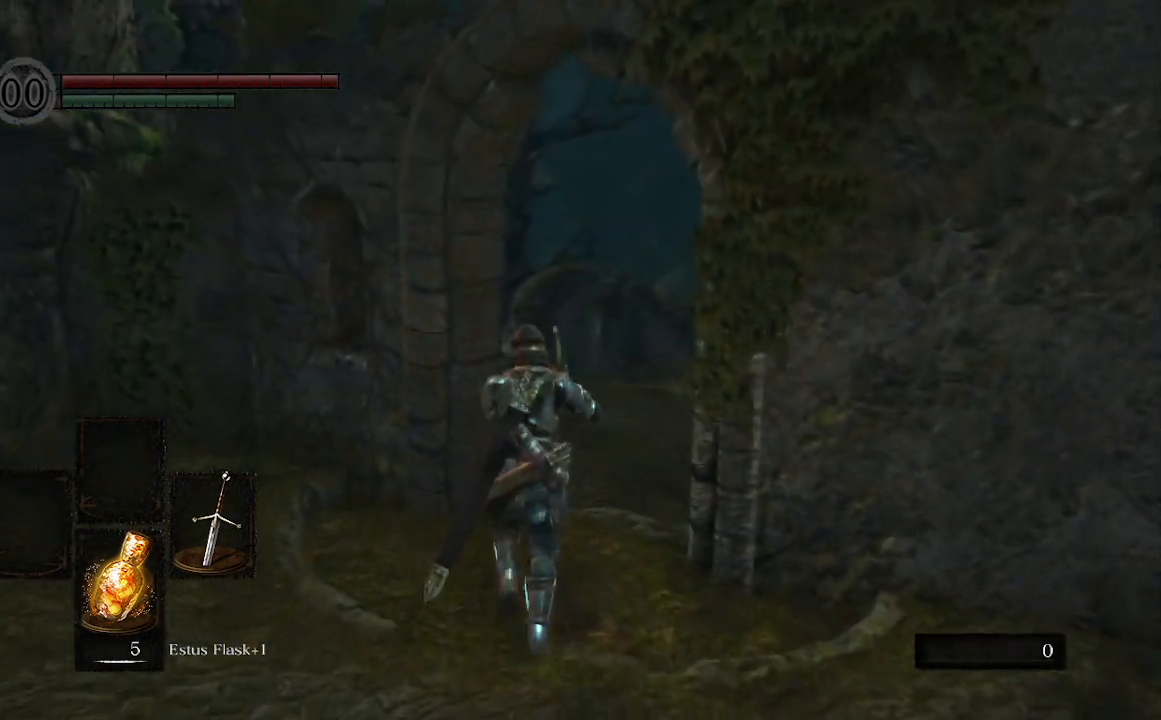
{"dt_ms": 500, "buttons": [], "left_stick": "up", "right_stick": "right", "events": []}
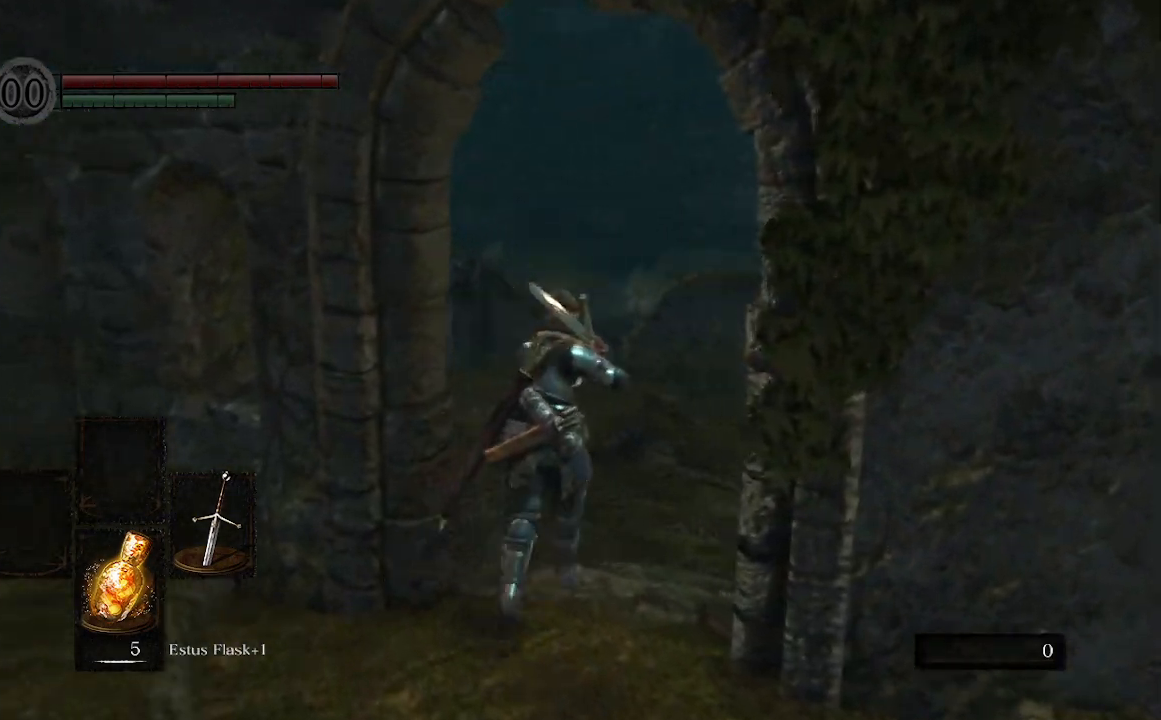
{"dt_ms": 500, "buttons": [], "left_stick": "up", "right_stick": "center", "events": [[200, "right_stick", "down-right"], [333, "right_stick", "center"]]}